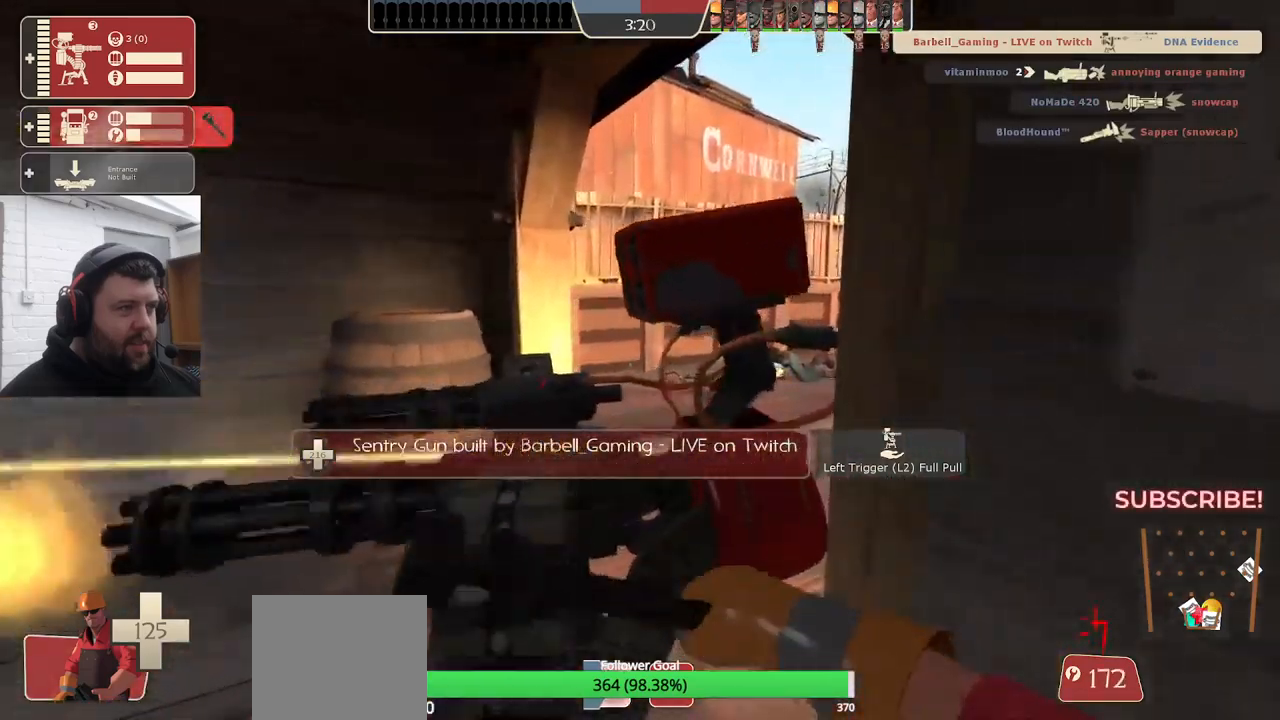
Gameplay with a controller (PlayStation layout); each line is a JSON object with the inputs held at the frame after it. "events" lists button and stick changes between this image and that frame as [ms after this image, input, new state], when the widget could be followed in between. Not read: SELECT.
{"buttons": ["R2"], "left_stick": "up", "right_stick": "center", "events": [[483, "left_stick", "up"]]}
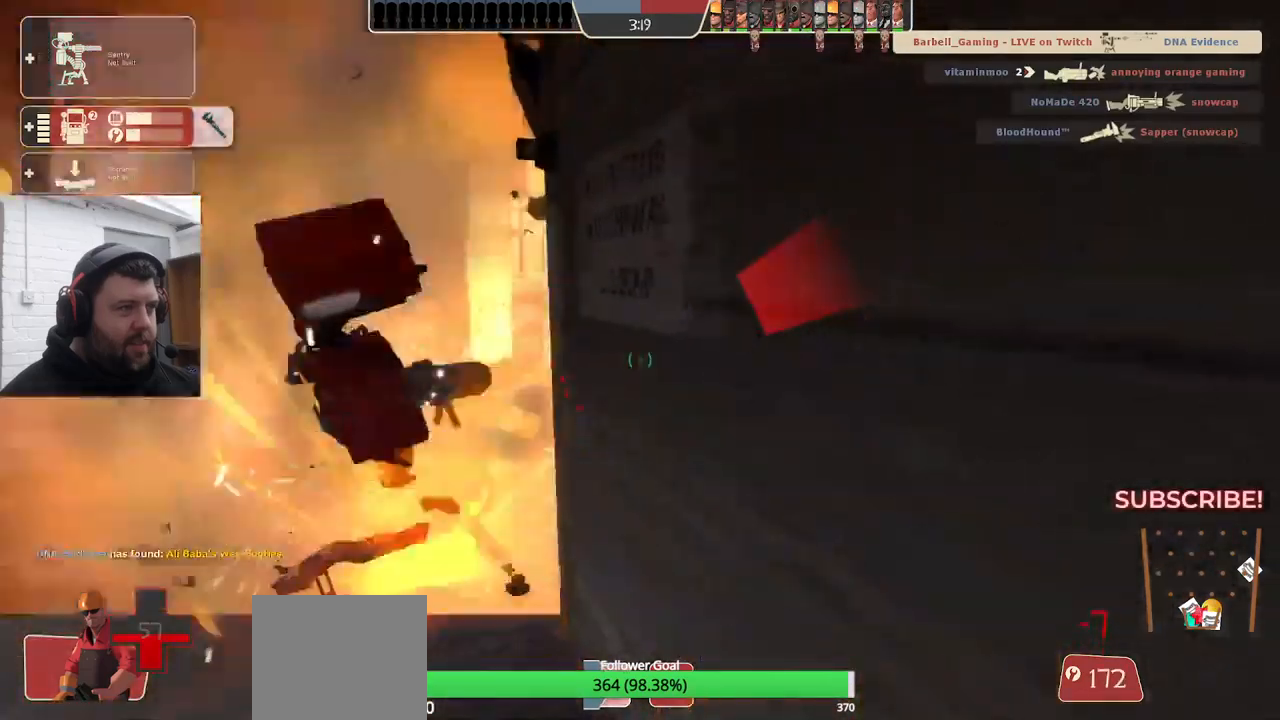
{"buttons": [], "left_stick": "left", "right_stick": "center", "events": [[167, "left_stick", "center"], [383, "left_stick", "up-left"], [450, "left_stick", "left"], [483, "R2", "up"]]}
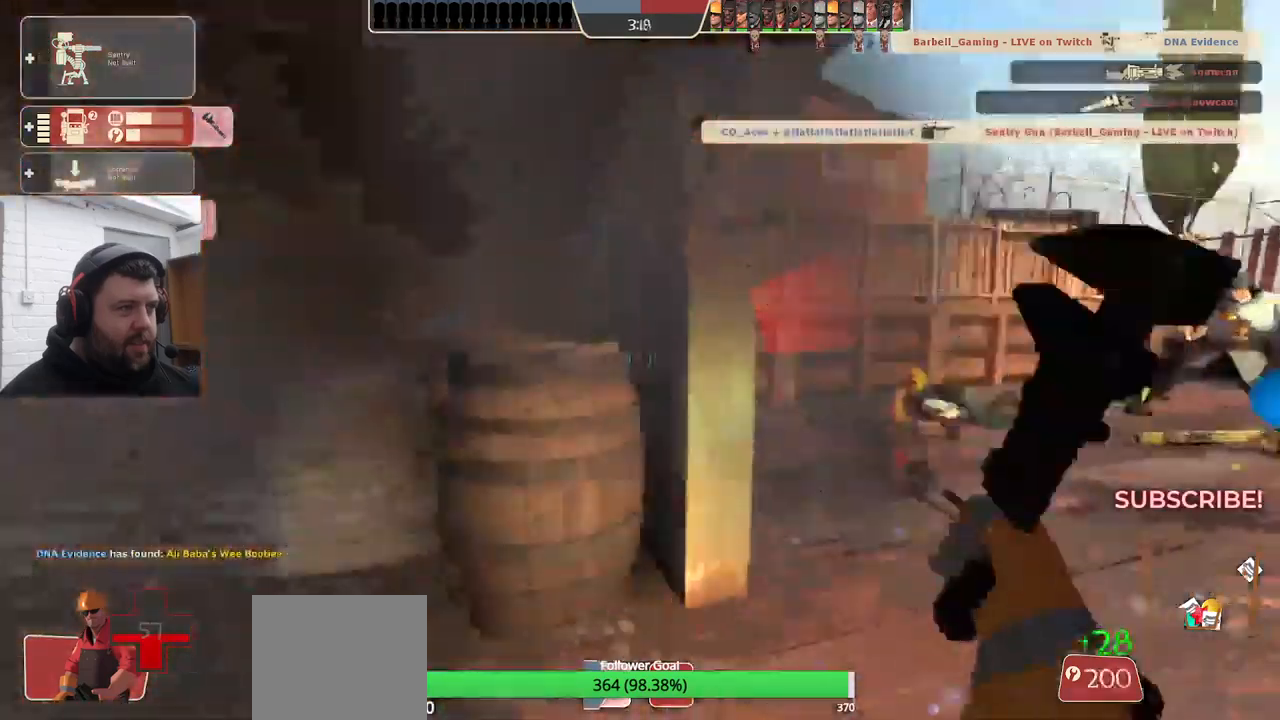
{"buttons": ["TRIANGLE"], "left_stick": "down-left", "right_stick": "center", "events": [[200, "left_stick", "down-left"], [417, "TRIANGLE", "down"]]}
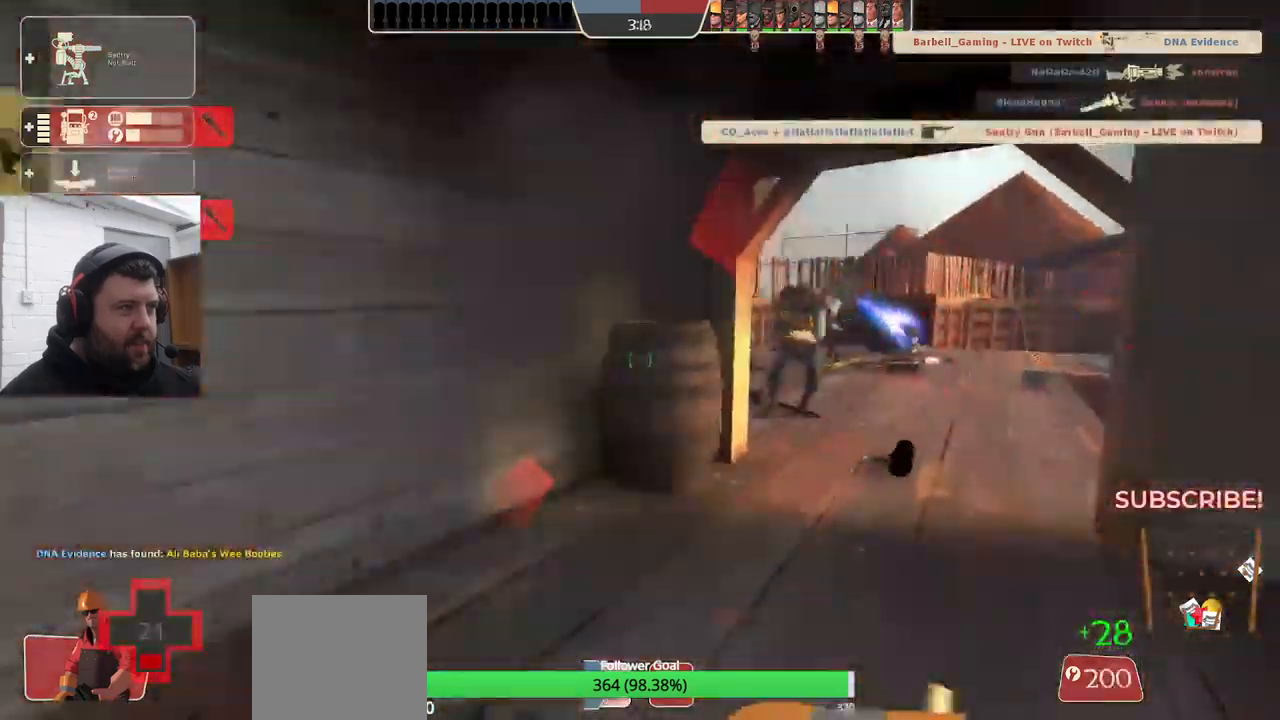
{"buttons": ["TRIANGLE"], "left_stick": "down", "right_stick": "center", "events": [[283, "left_stick", "down"]]}
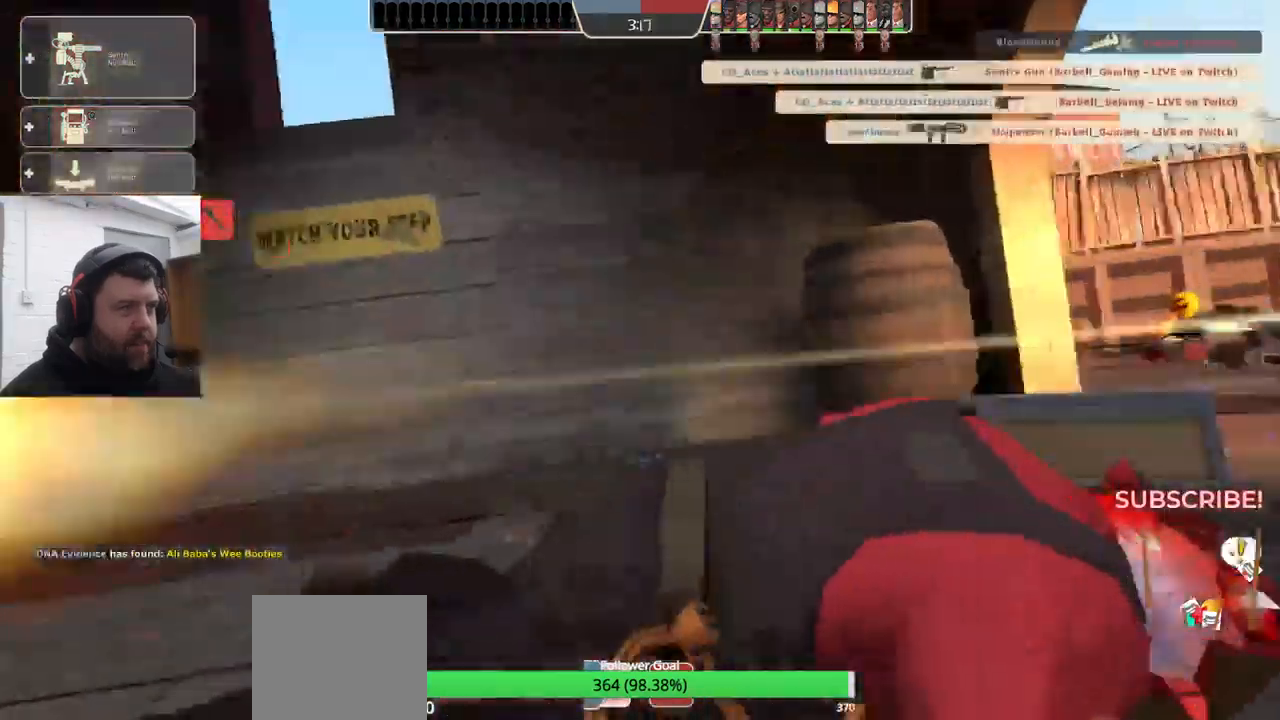
{"buttons": ["TRIANGLE"], "left_stick": "center", "right_stick": "center", "events": [[33, "left_stick", "center"], [133, "TRIANGLE", "up"], [450, "TRIANGLE", "down"]]}
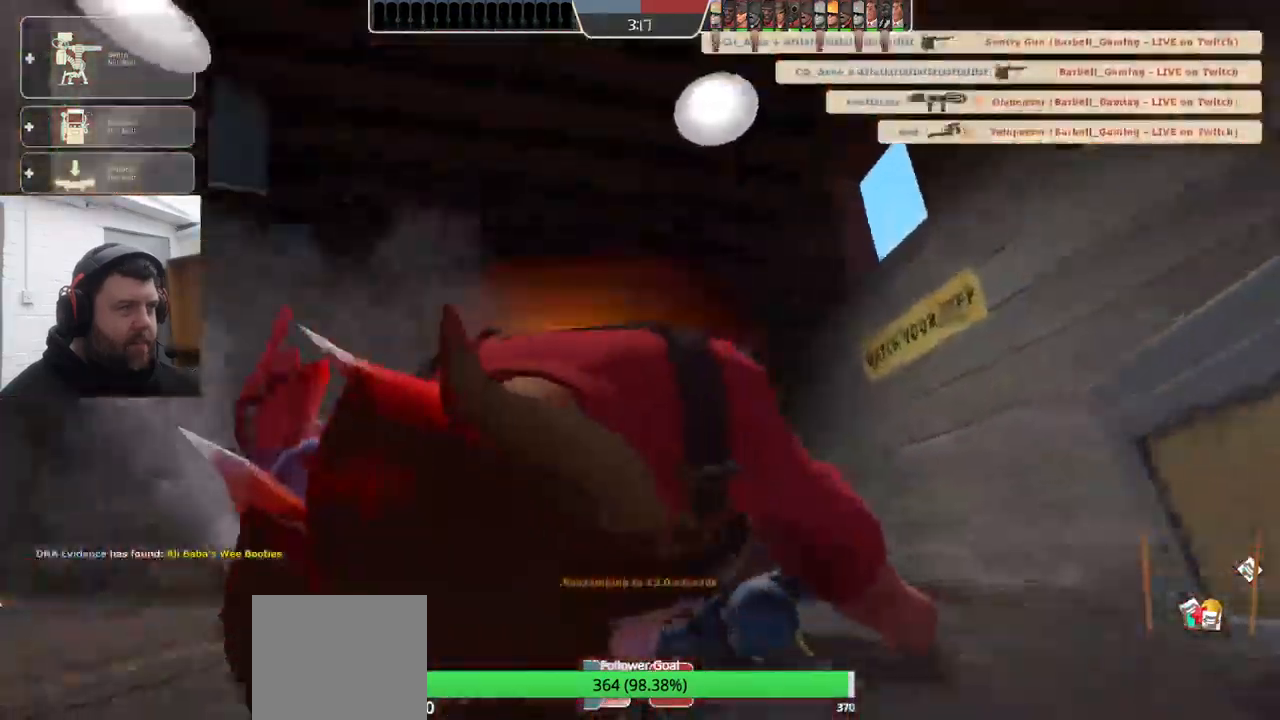
{"buttons": ["TRIANGLE"], "left_stick": "center", "right_stick": "center", "events": []}
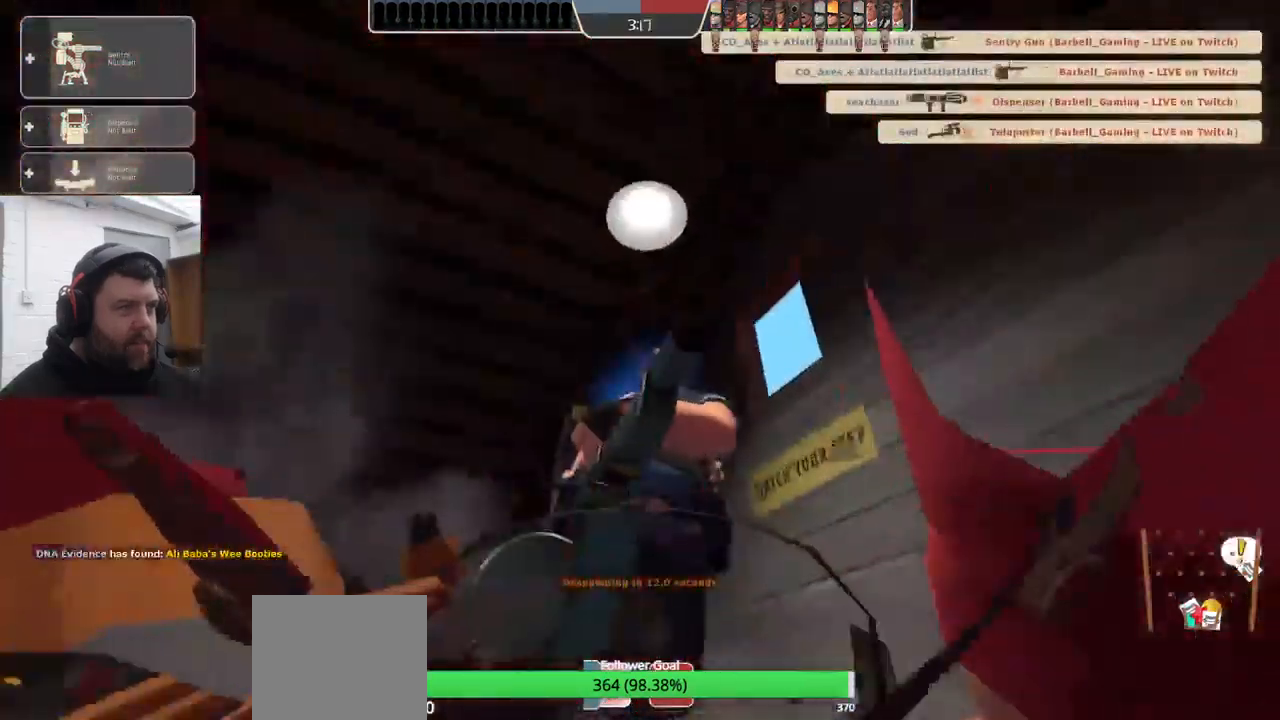
{"buttons": ["TRIANGLE"], "left_stick": "center", "right_stick": "center", "events": []}
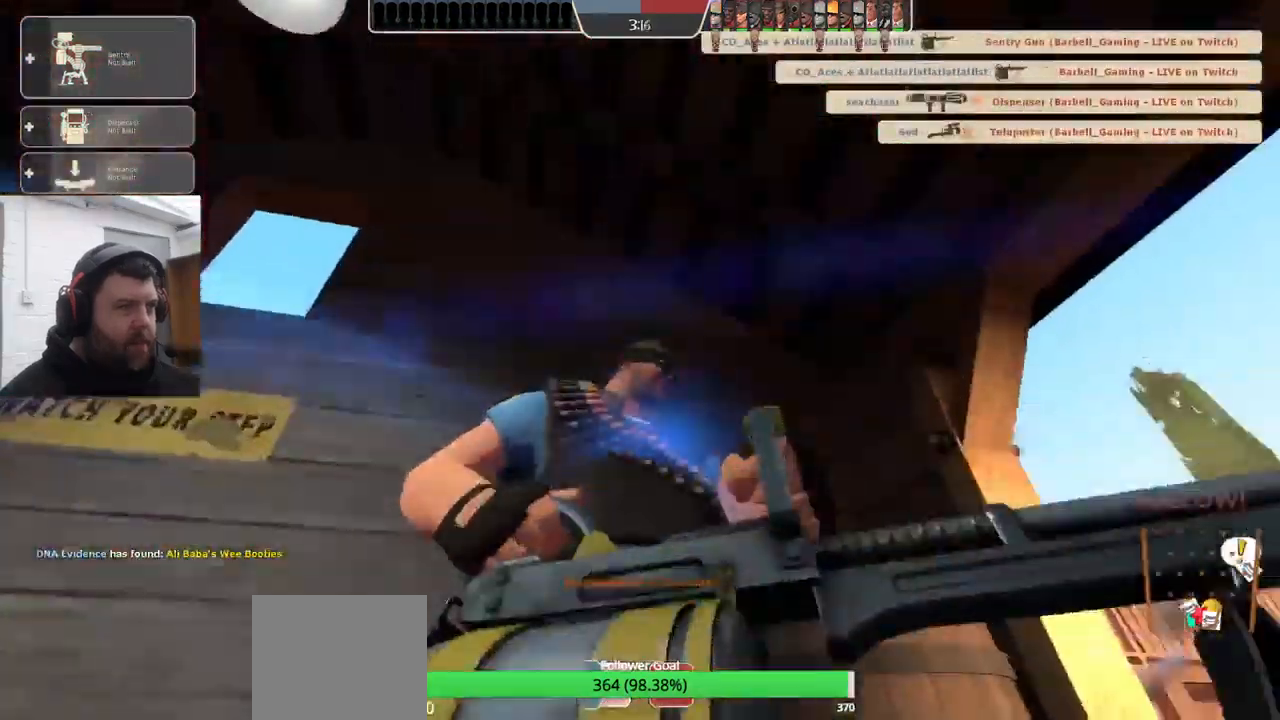
{"buttons": ["TRIANGLE"], "left_stick": "center", "right_stick": "center", "events": []}
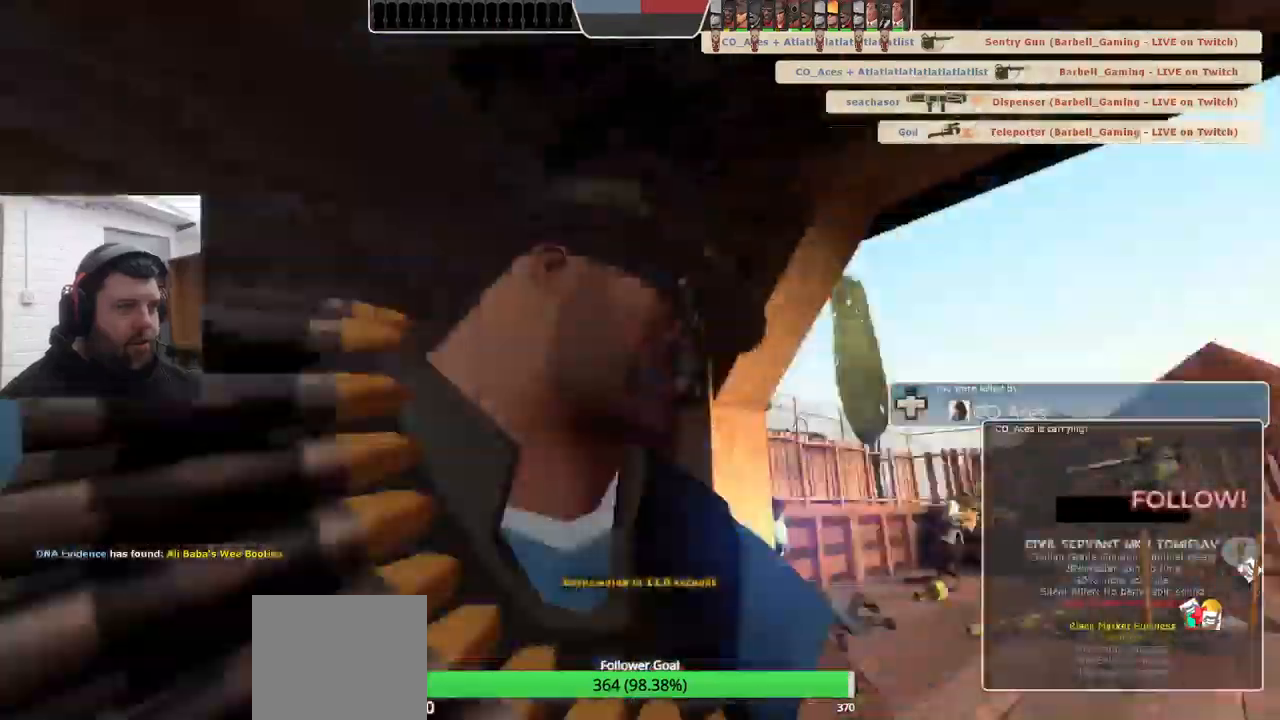
{"buttons": ["TRIANGLE"], "left_stick": "center", "right_stick": "center", "events": []}
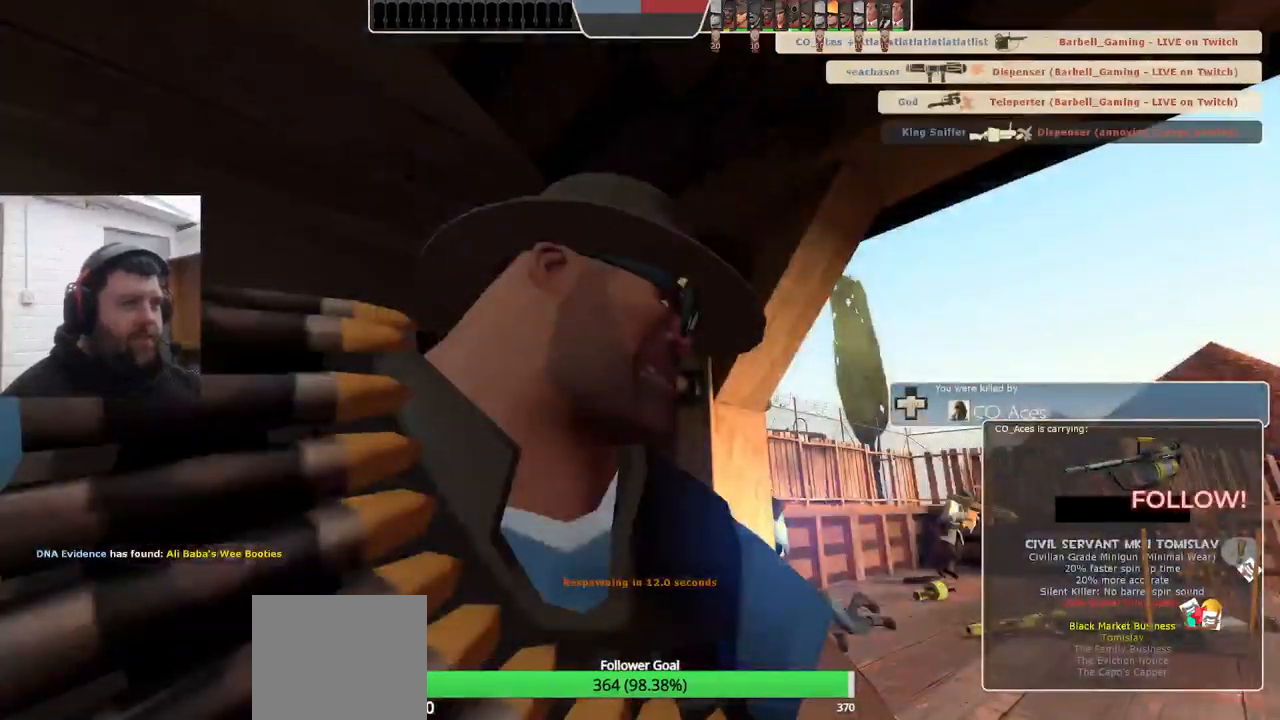
{"buttons": [], "left_stick": "center", "right_stick": "center", "events": [[50, "TRIANGLE", "up"]]}
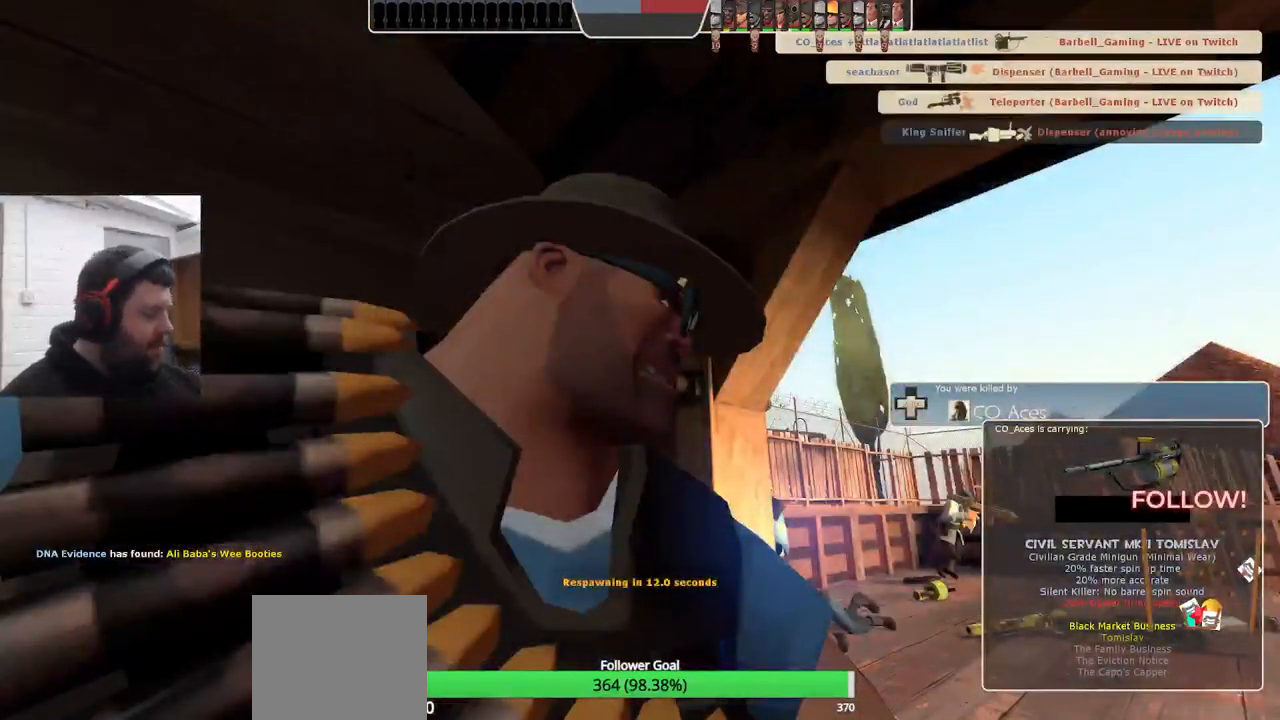
{"buttons": [], "left_stick": "center", "right_stick": "center", "events": []}
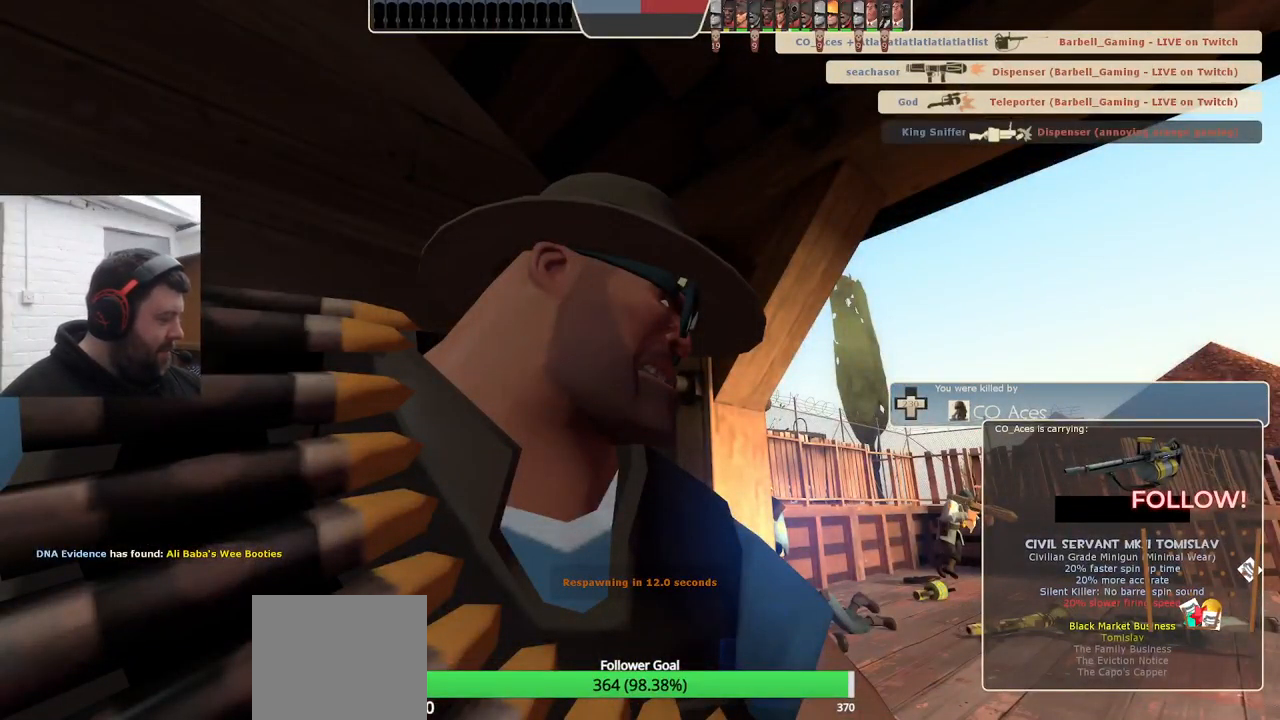
{"buttons": [], "left_stick": "center", "right_stick": "center", "events": []}
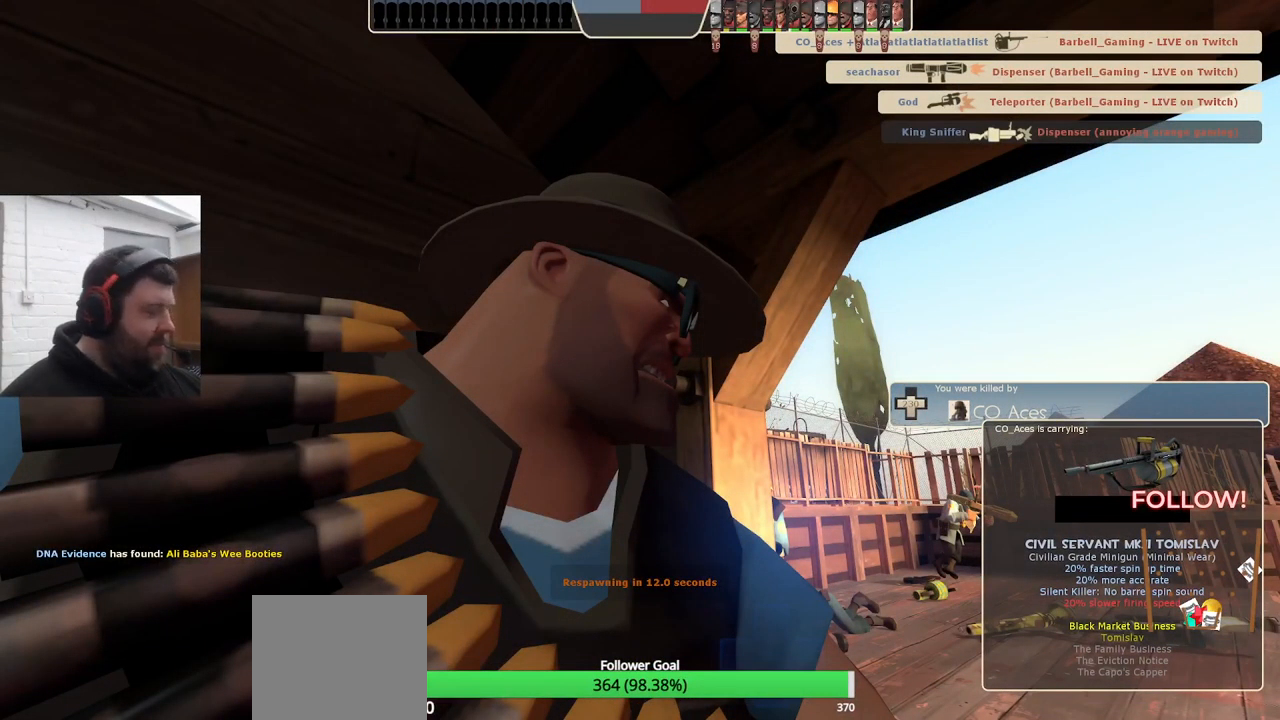
{"buttons": [], "left_stick": "center", "right_stick": "center", "events": []}
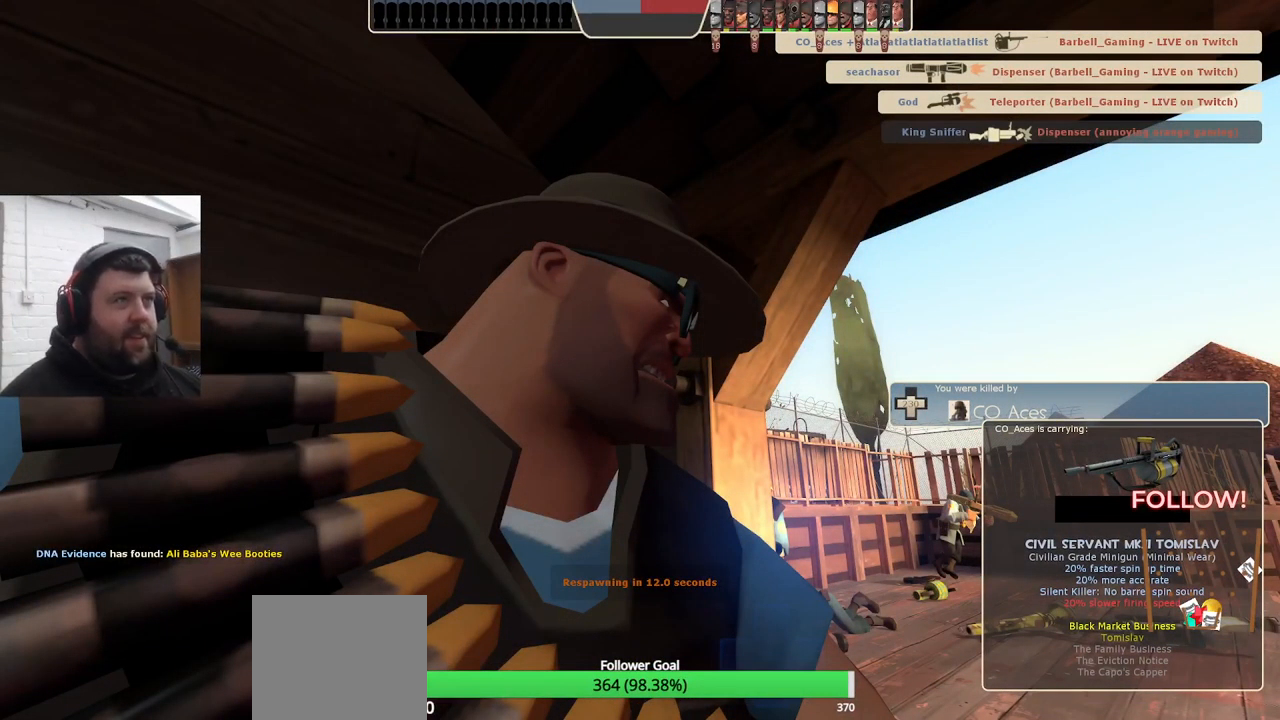
{"buttons": [], "left_stick": "up", "right_stick": "center", "events": [[267, "left_stick", "up"]]}
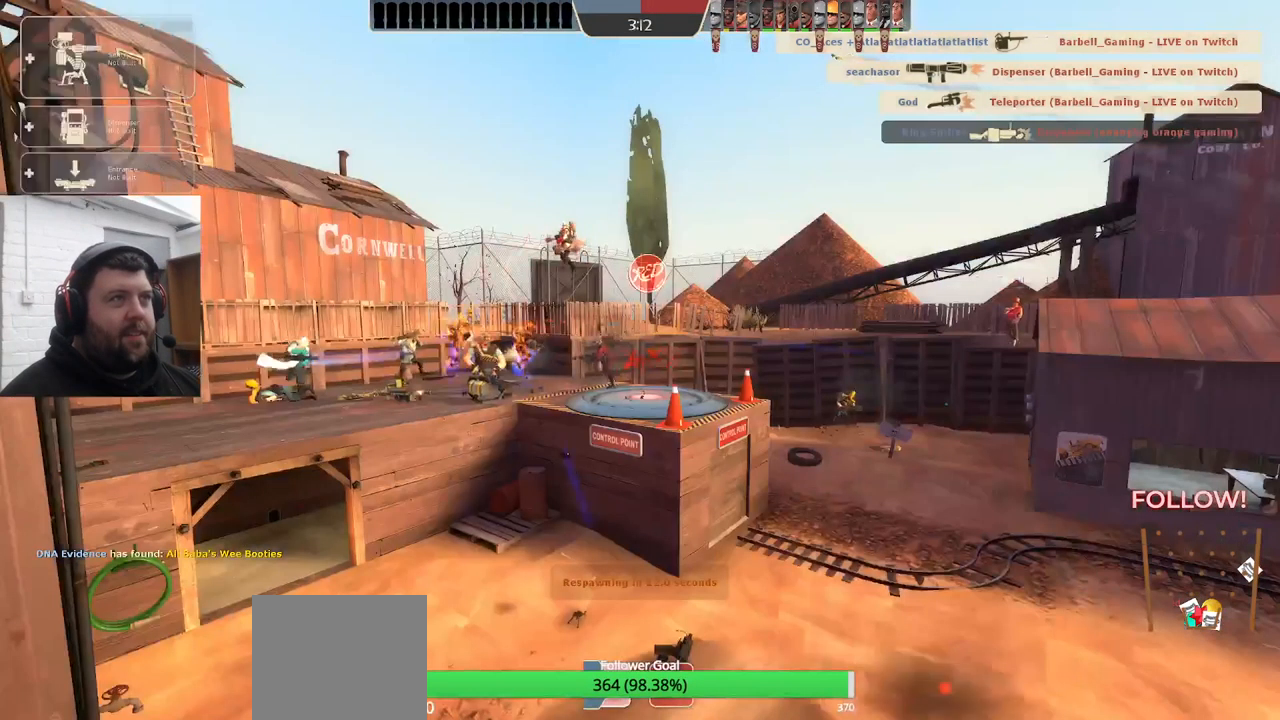
{"buttons": [], "left_stick": "up", "right_stick": "center", "events": [[67, "left_stick", "center"], [350, "left_stick", "up"]]}
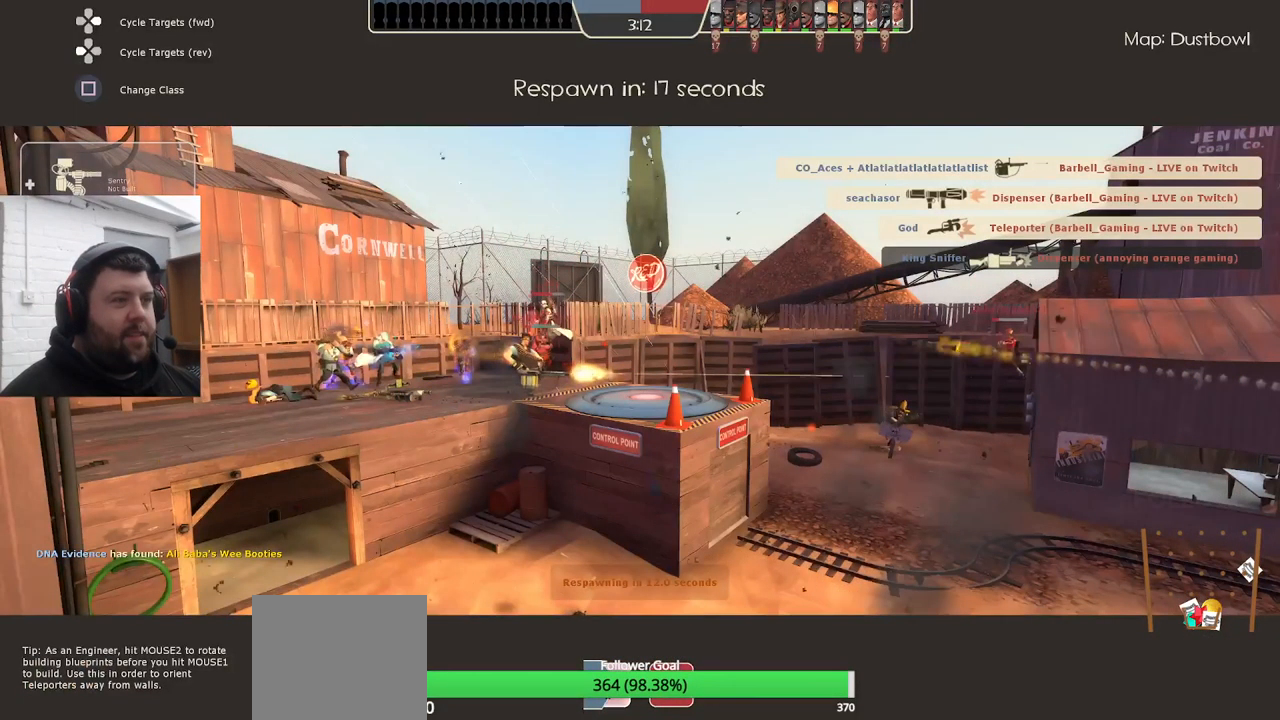
{"buttons": [], "left_stick": "center", "right_stick": "center", "events": [[50, "left_stick", "center"]]}
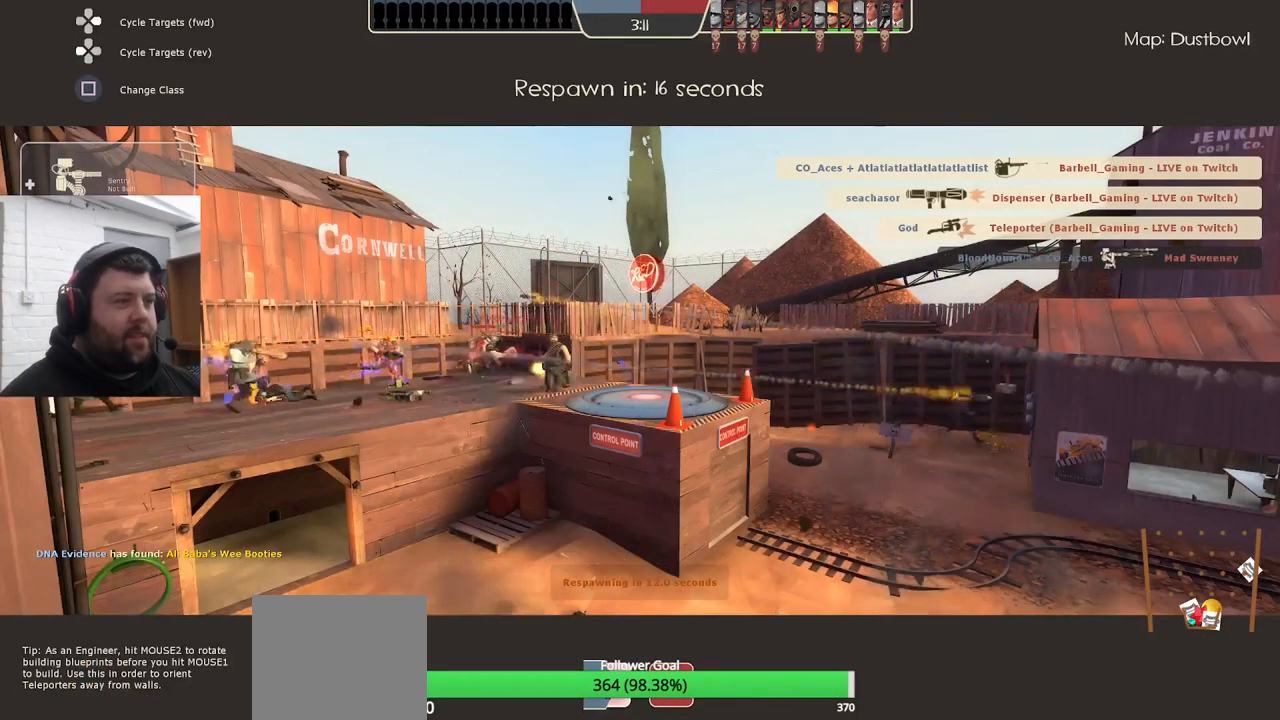
{"buttons": [], "left_stick": "center", "right_stick": "center", "events": []}
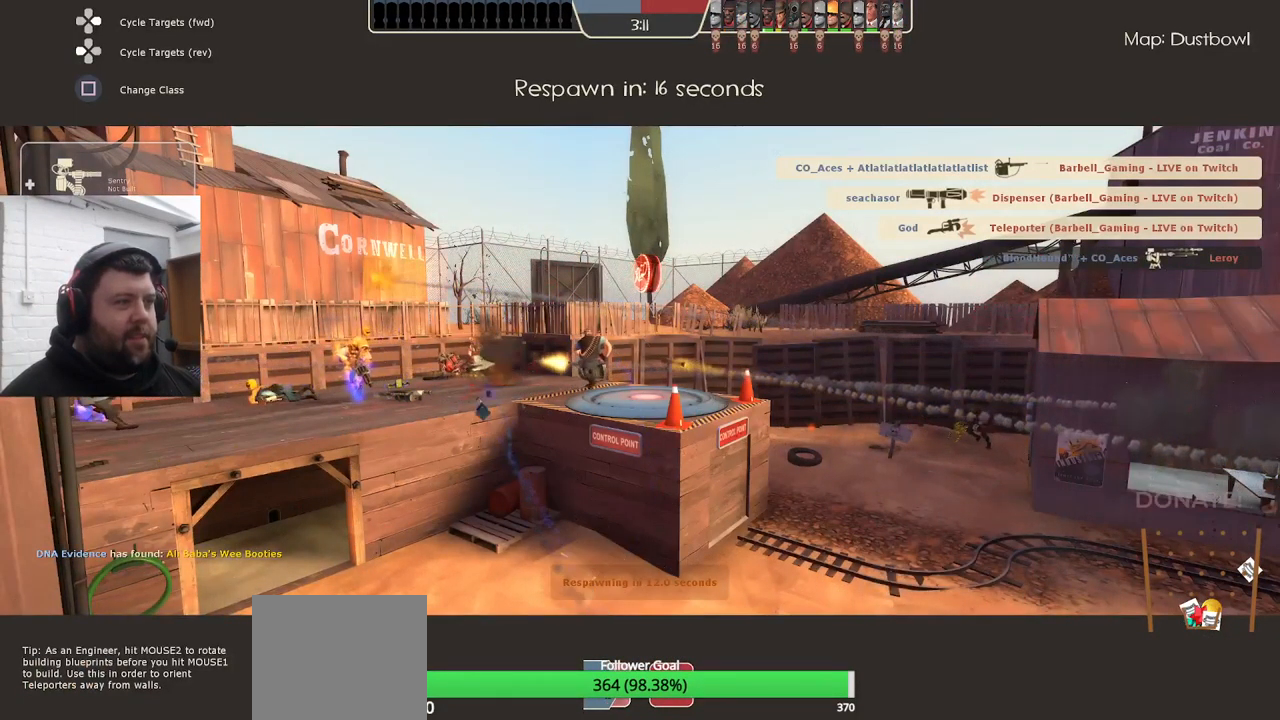
{"buttons": [], "left_stick": "center", "right_stick": "center", "events": []}
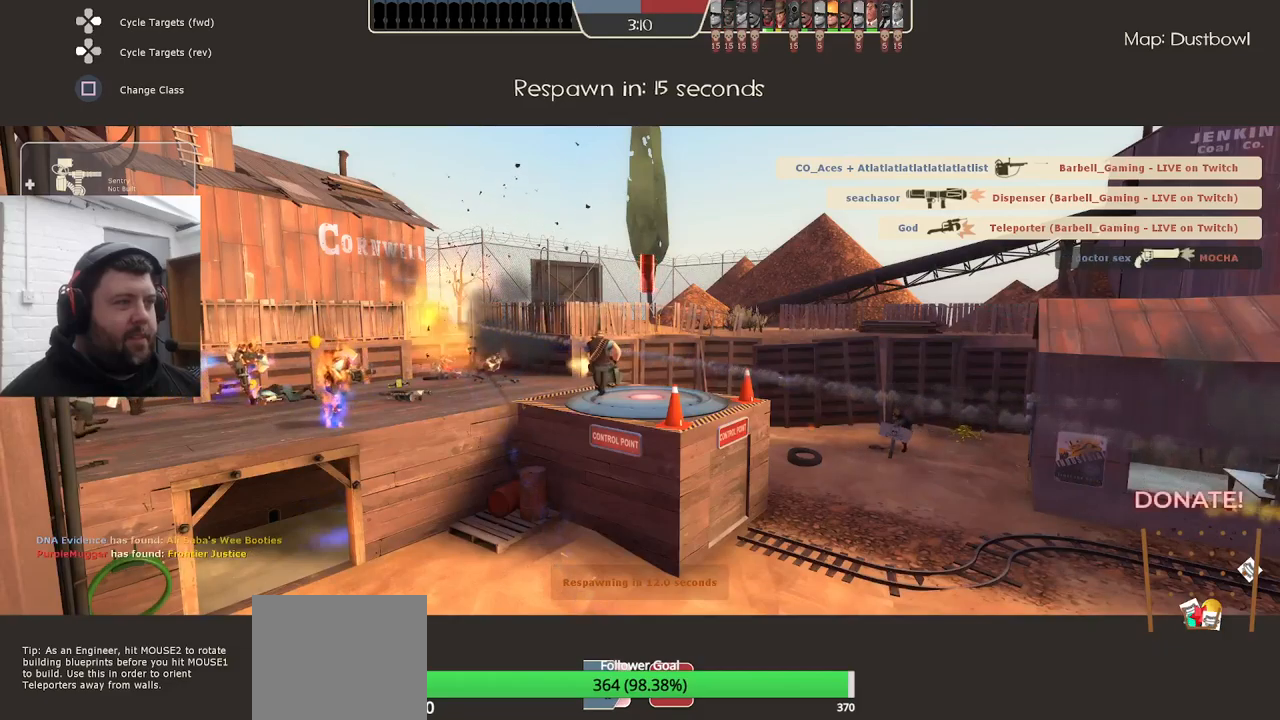
{"buttons": [], "left_stick": "center", "right_stick": "center", "events": []}
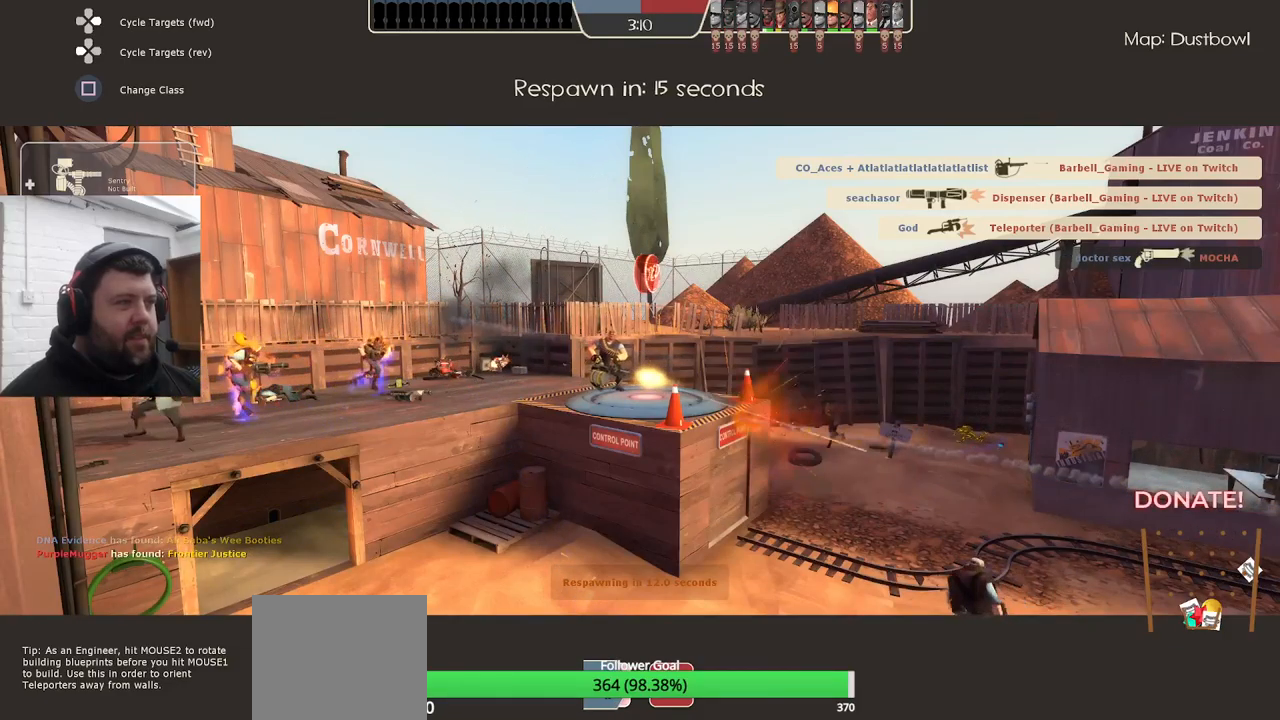
{"buttons": [], "left_stick": "center", "right_stick": "center", "events": []}
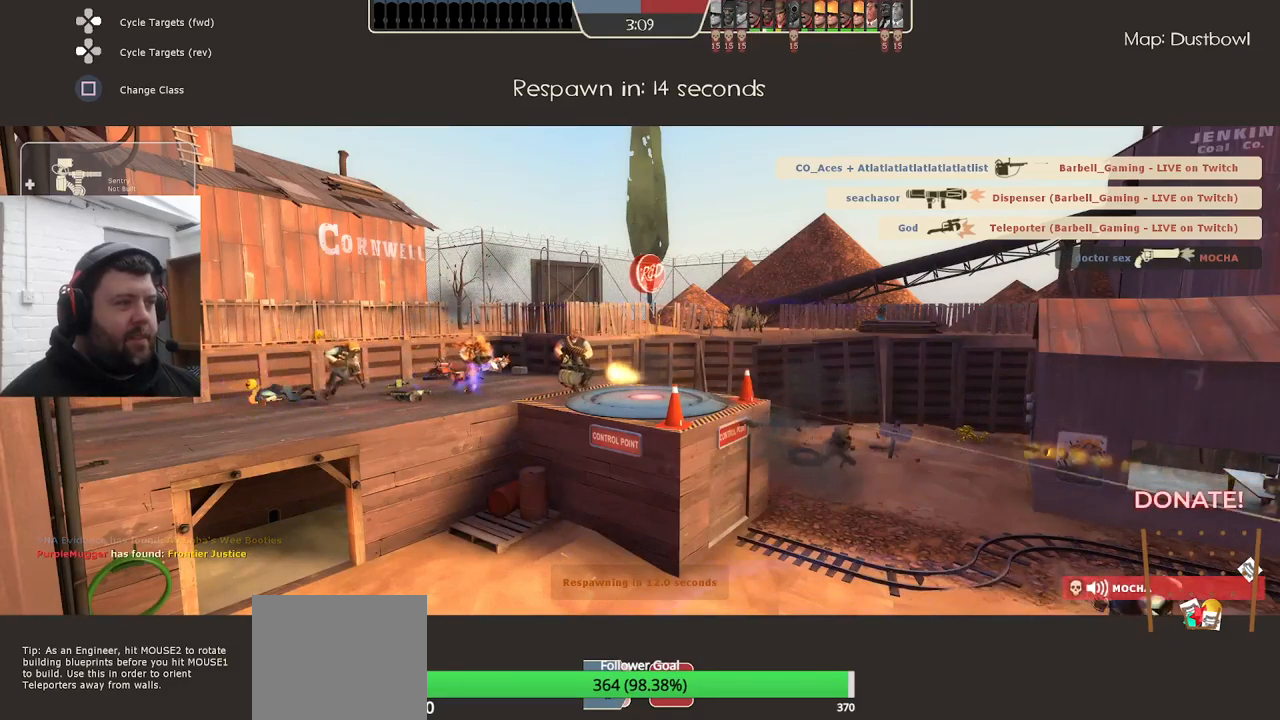
{"buttons": [], "left_stick": "center", "right_stick": "center", "events": []}
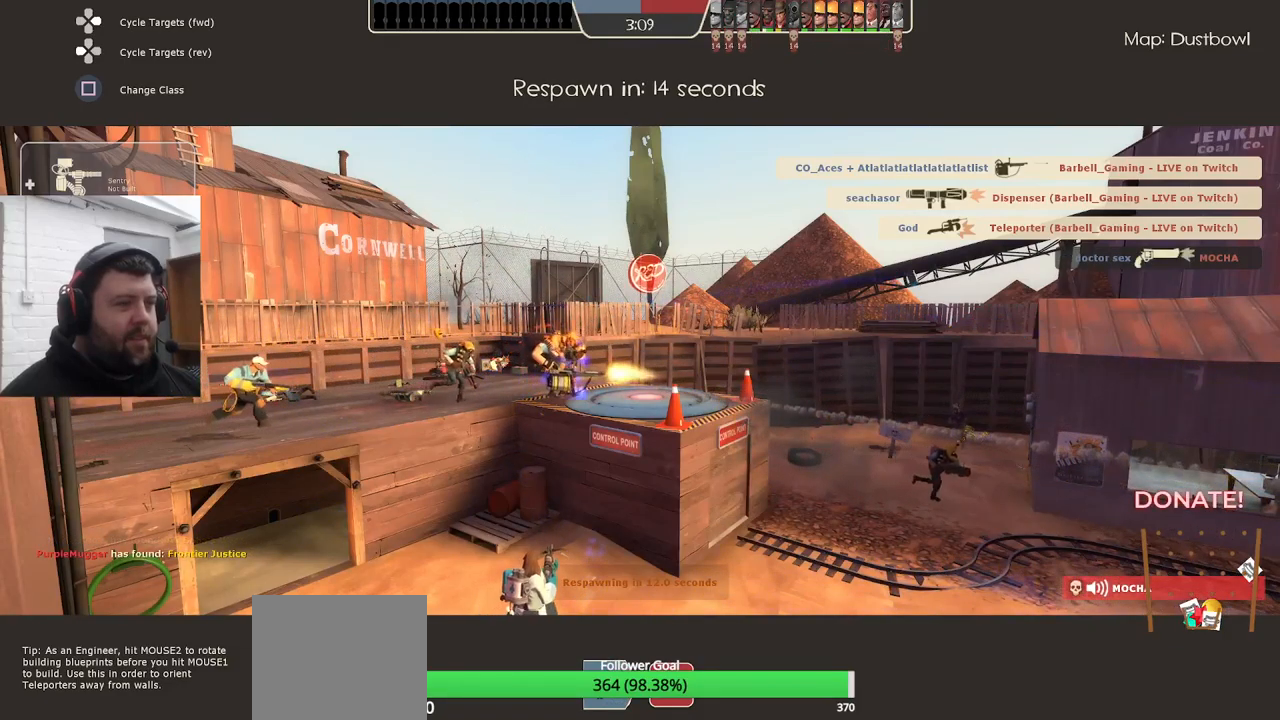
{"buttons": [], "left_stick": "center", "right_stick": "center", "events": []}
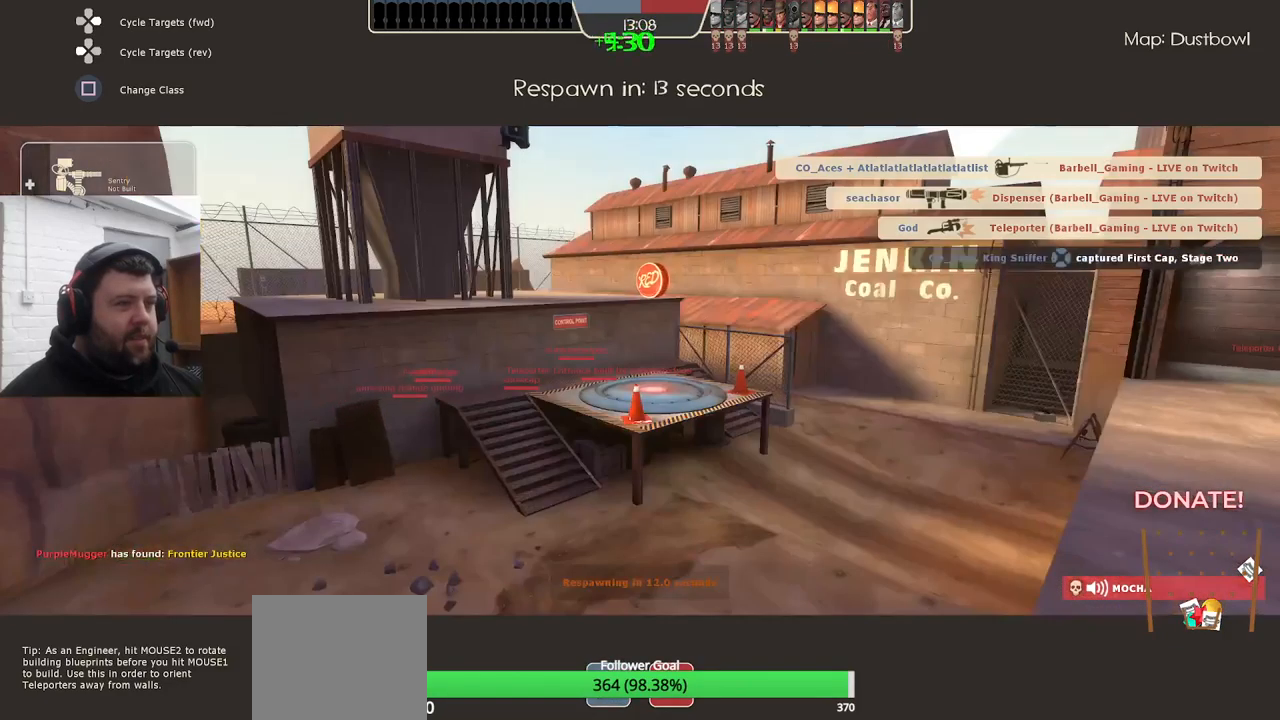
{"buttons": [], "left_stick": "center", "right_stick": "center", "events": [[34, "left_stick", "up"], [150, "left_stick", "center"]]}
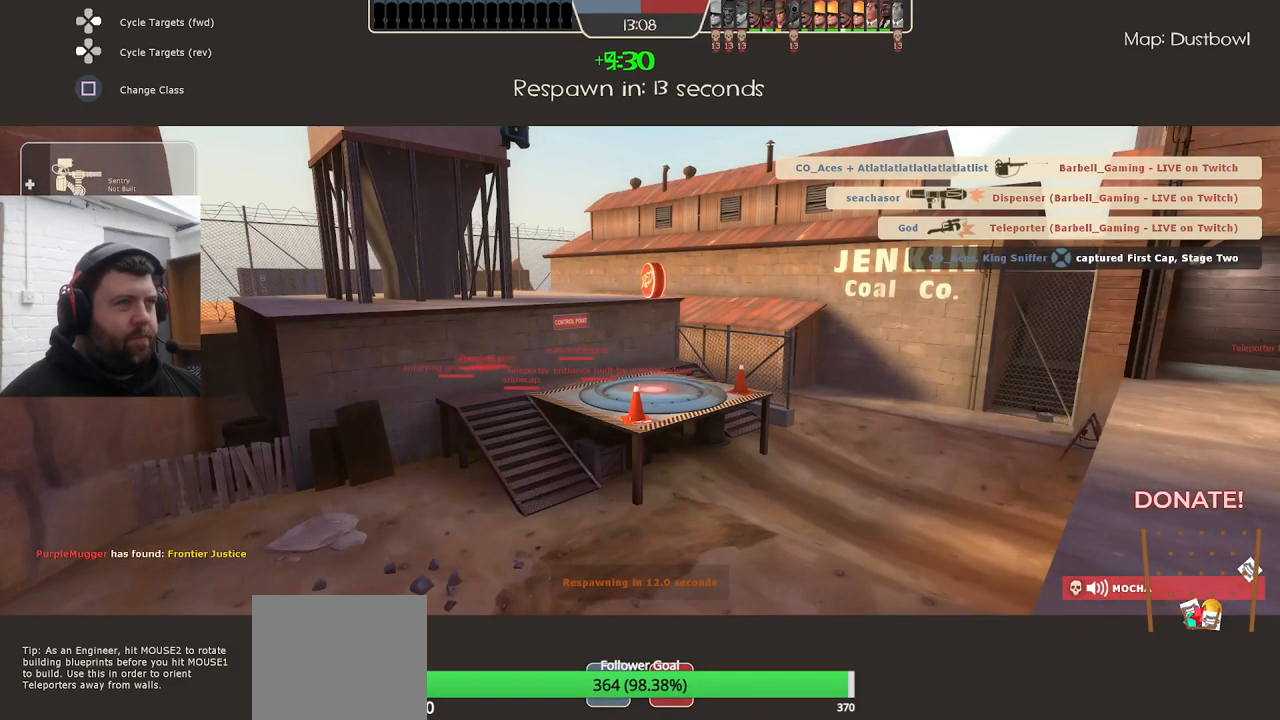
{"buttons": [], "left_stick": "center", "right_stick": "center", "events": []}
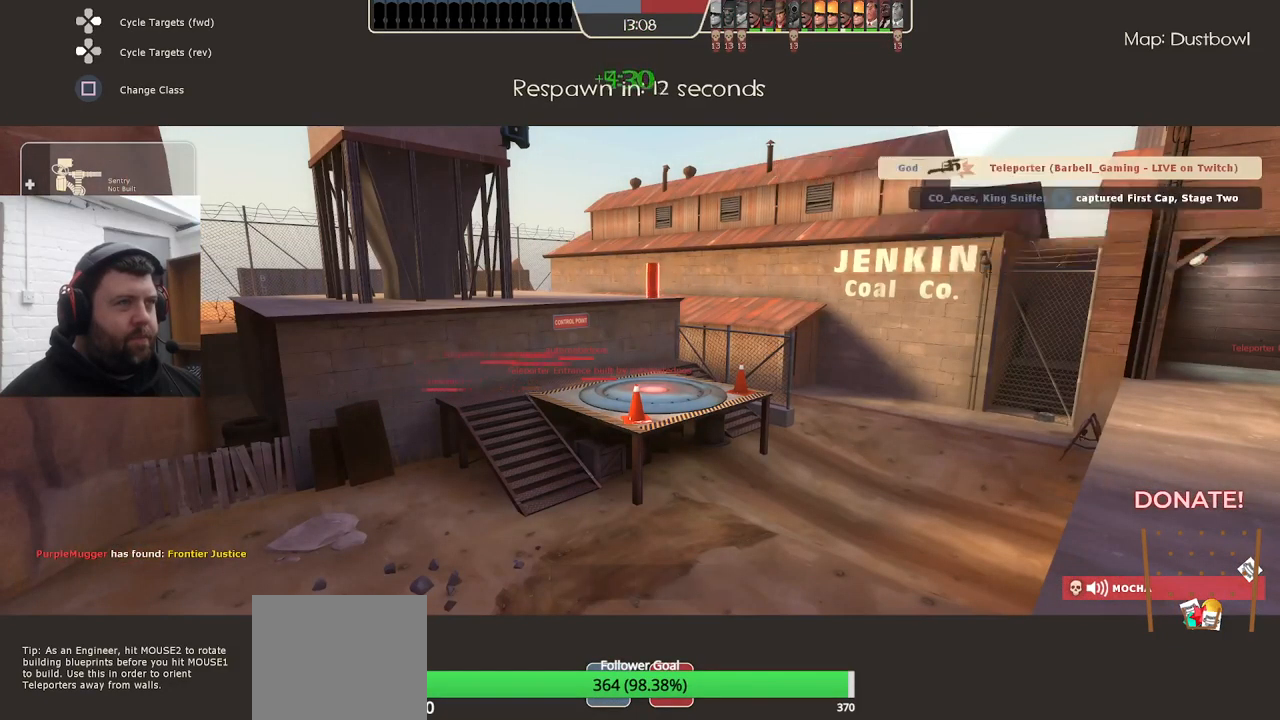
{"buttons": [], "left_stick": "center", "right_stick": "center", "events": []}
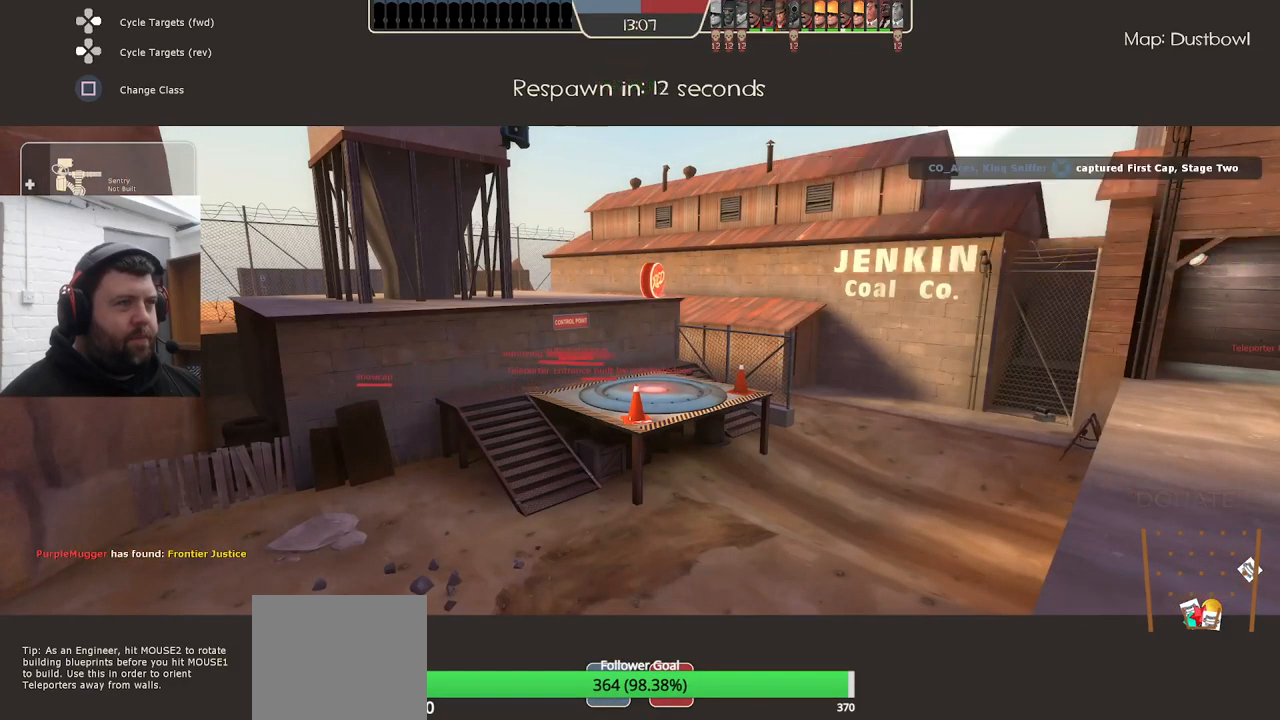
{"buttons": [], "left_stick": "center", "right_stick": "center", "events": []}
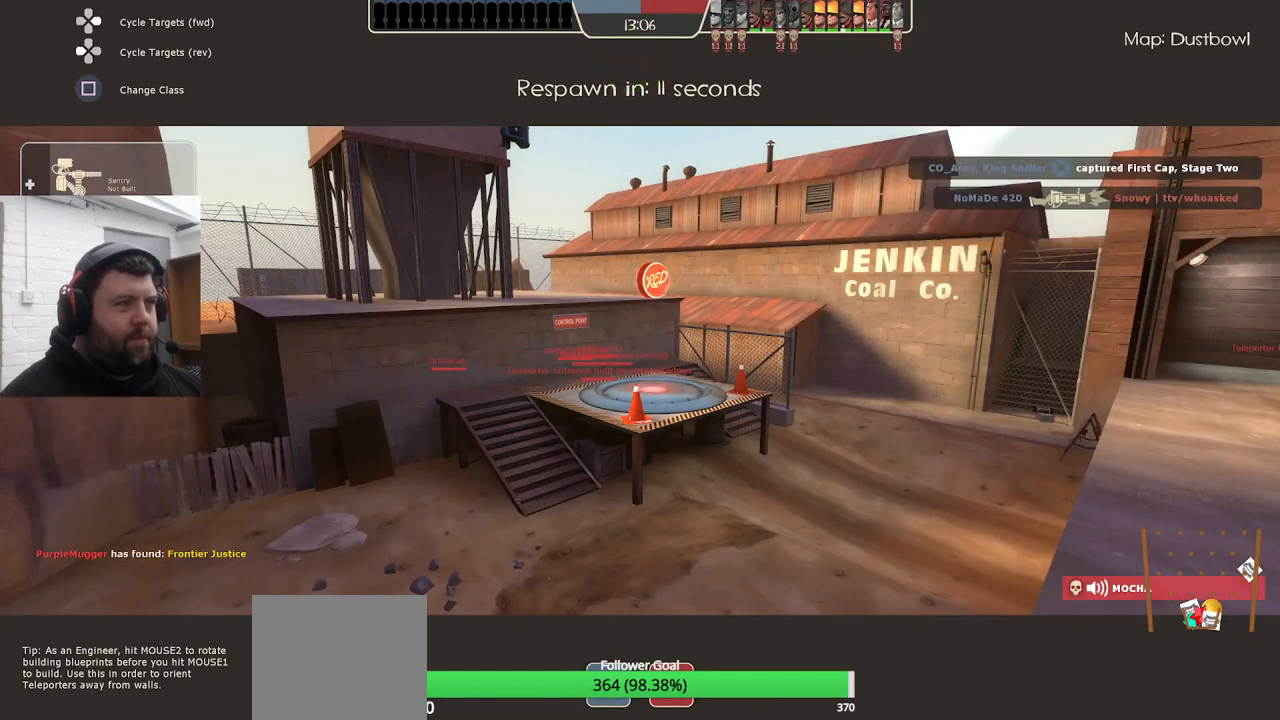
{"buttons": [], "left_stick": "center", "right_stick": "center", "events": []}
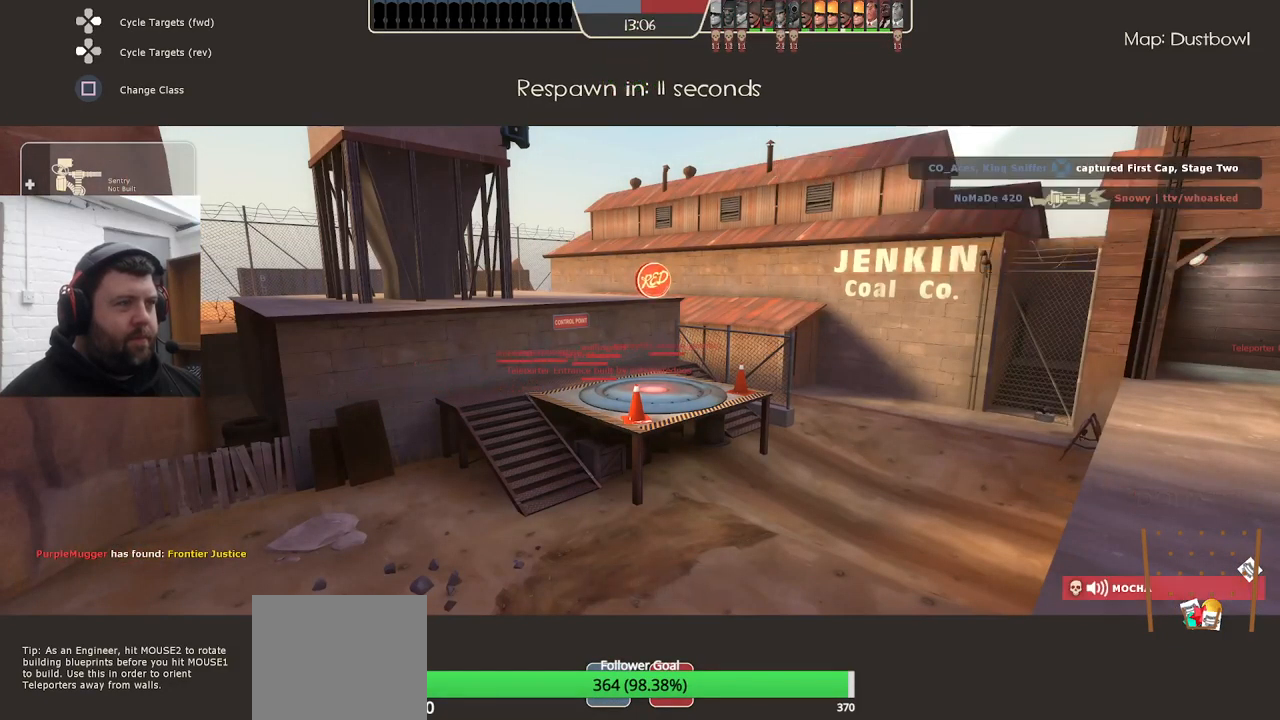
{"buttons": [], "left_stick": "center", "right_stick": "center", "events": []}